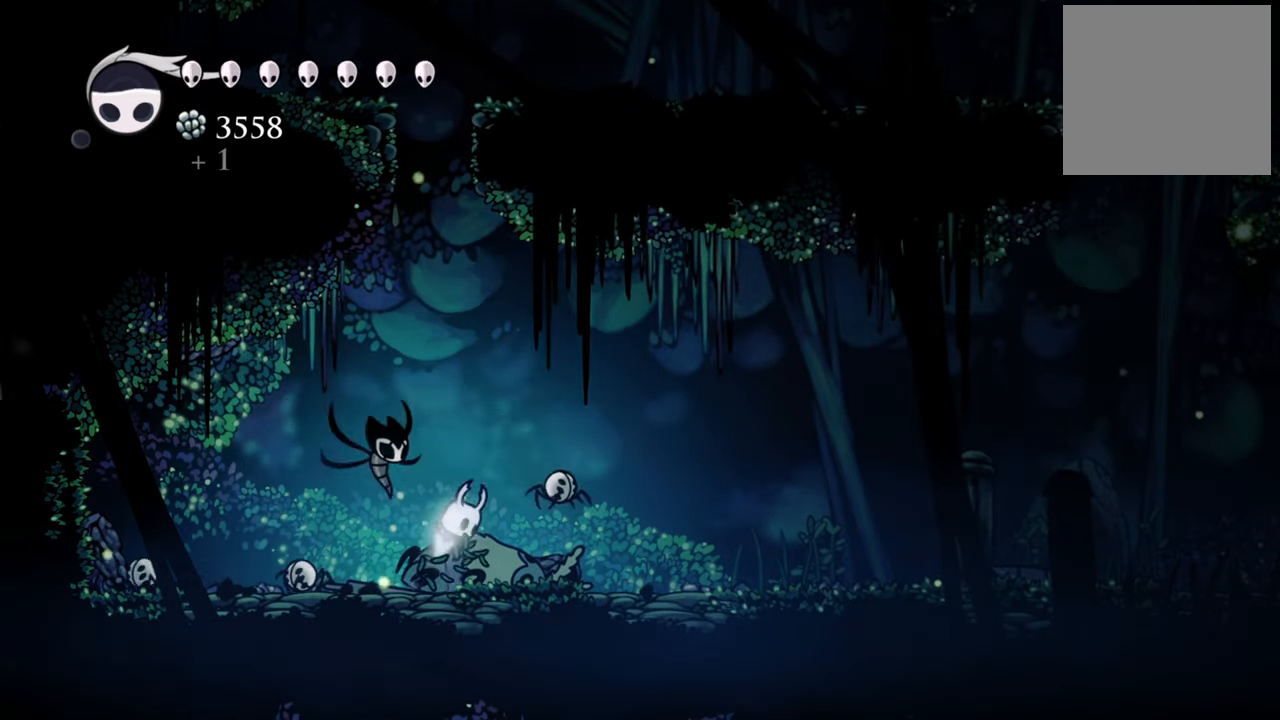
Gameplay with a controller (Xbox layout); each line is a JSON object with the inputs held at the frame after it (dt_ms = milliseconds from this image to that frame). "events" lists button and stick changes between this image and that frame as [ms after this image, input, new state], when the widget could be followed in between. Not read: left_stick right_stick.
{"dt_ms": 500, "buttons": [], "events": [[480, "A", "up"]]}
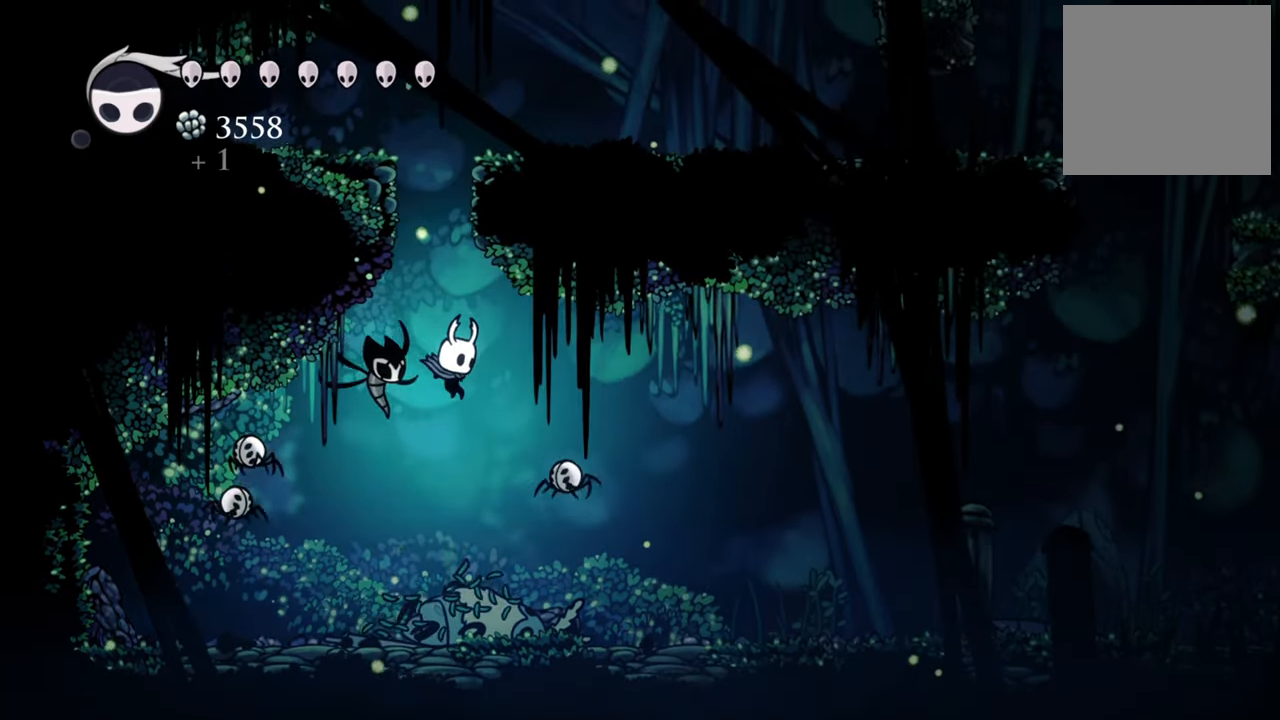
{"dt_ms": 1000, "buttons": ["L1"]}
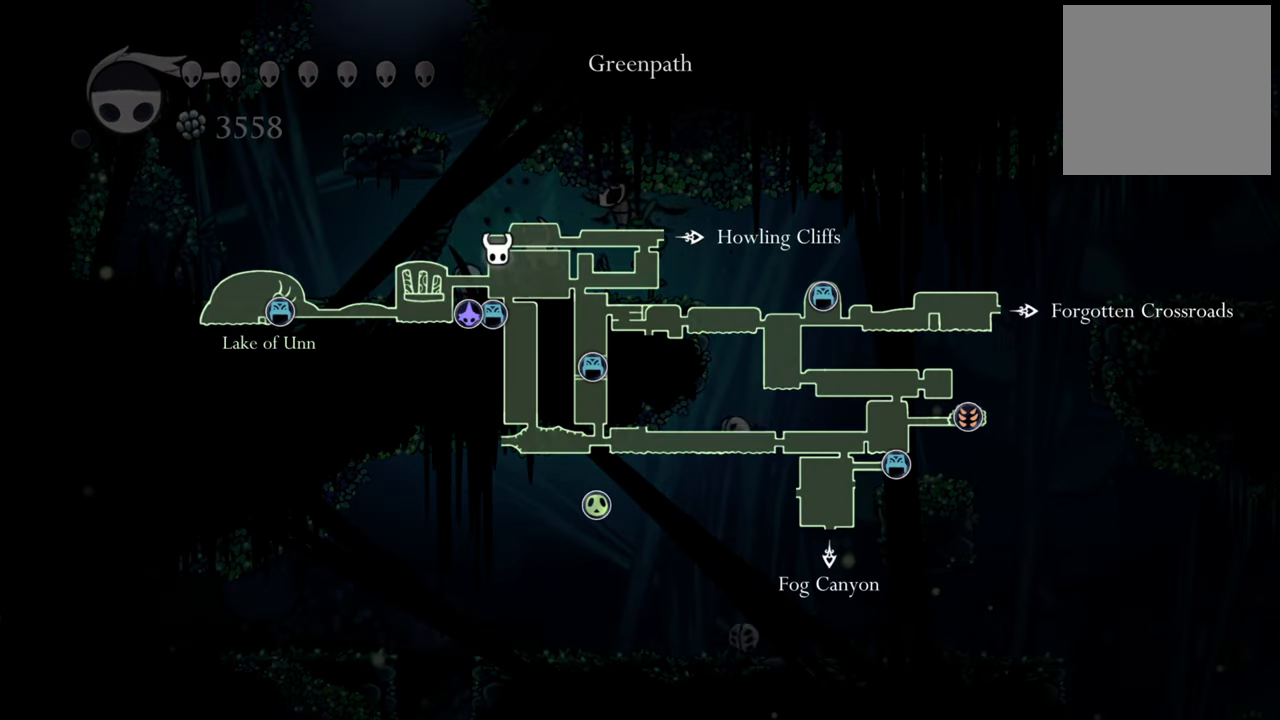
{"dt_ms": 500, "buttons": ["L1"], "events": []}
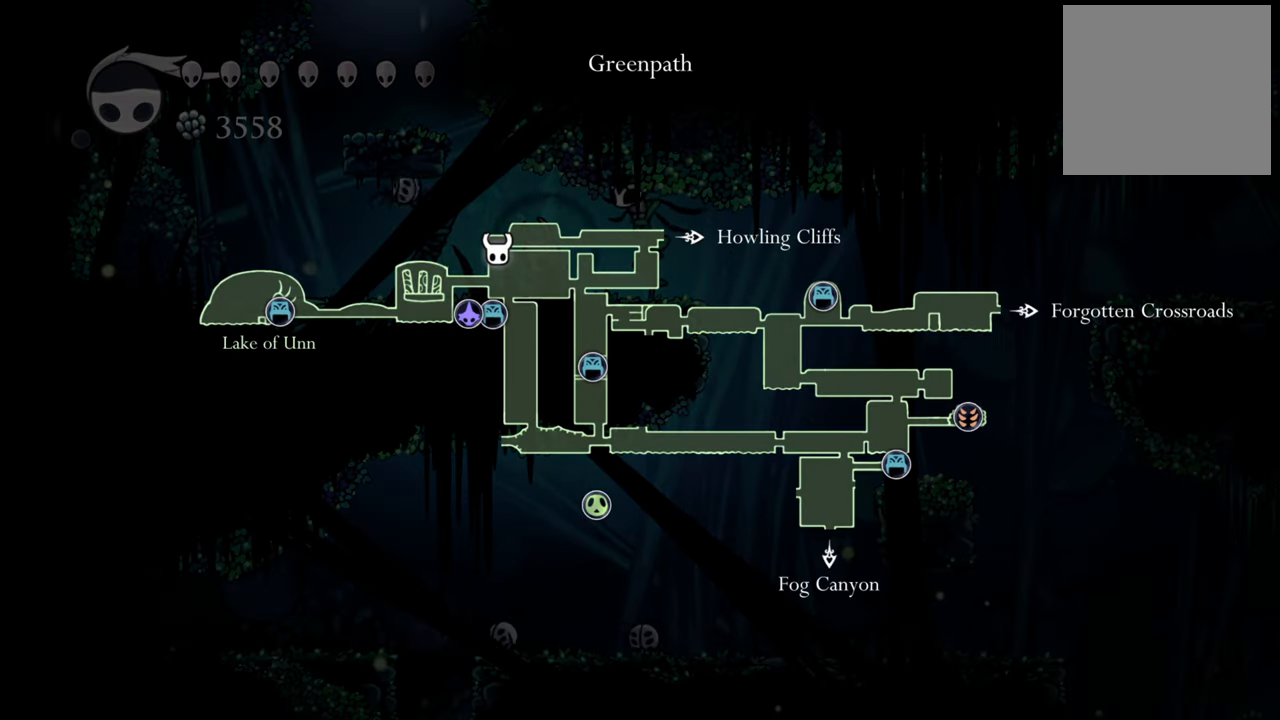
{"dt_ms": 500, "buttons": ["L1"], "events": []}
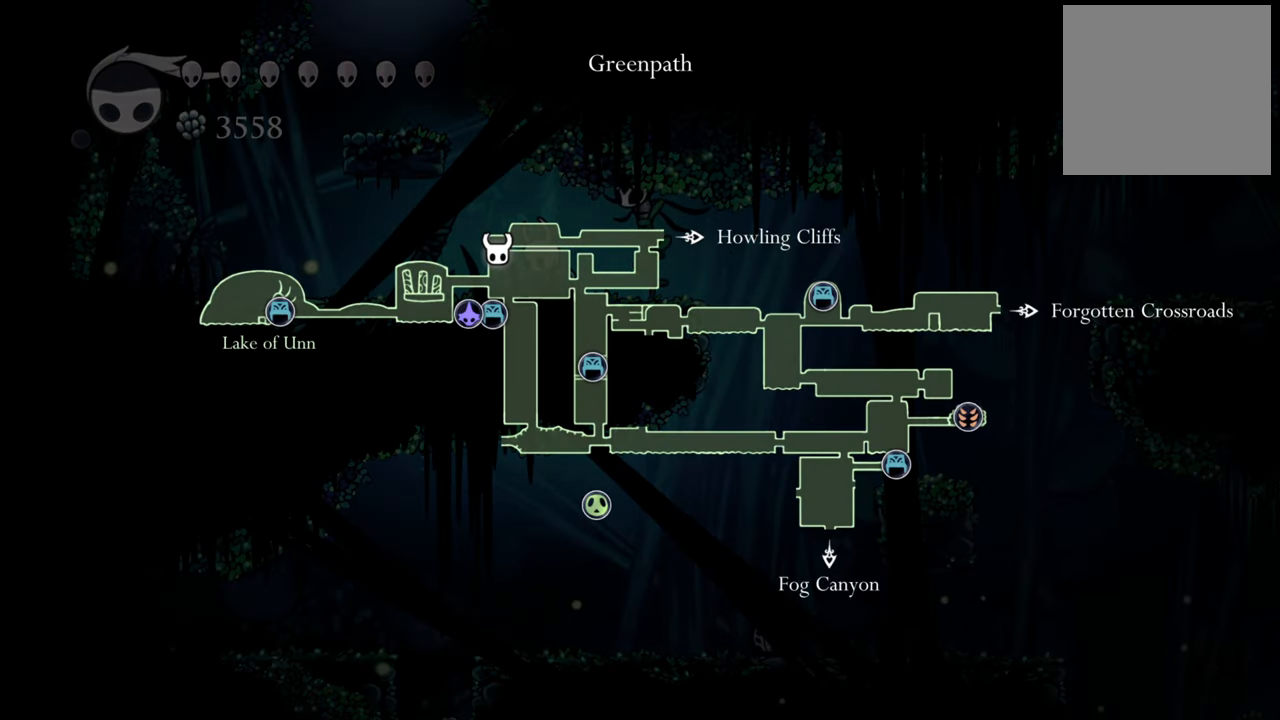
{"dt_ms": 500, "buttons": ["L1"], "events": []}
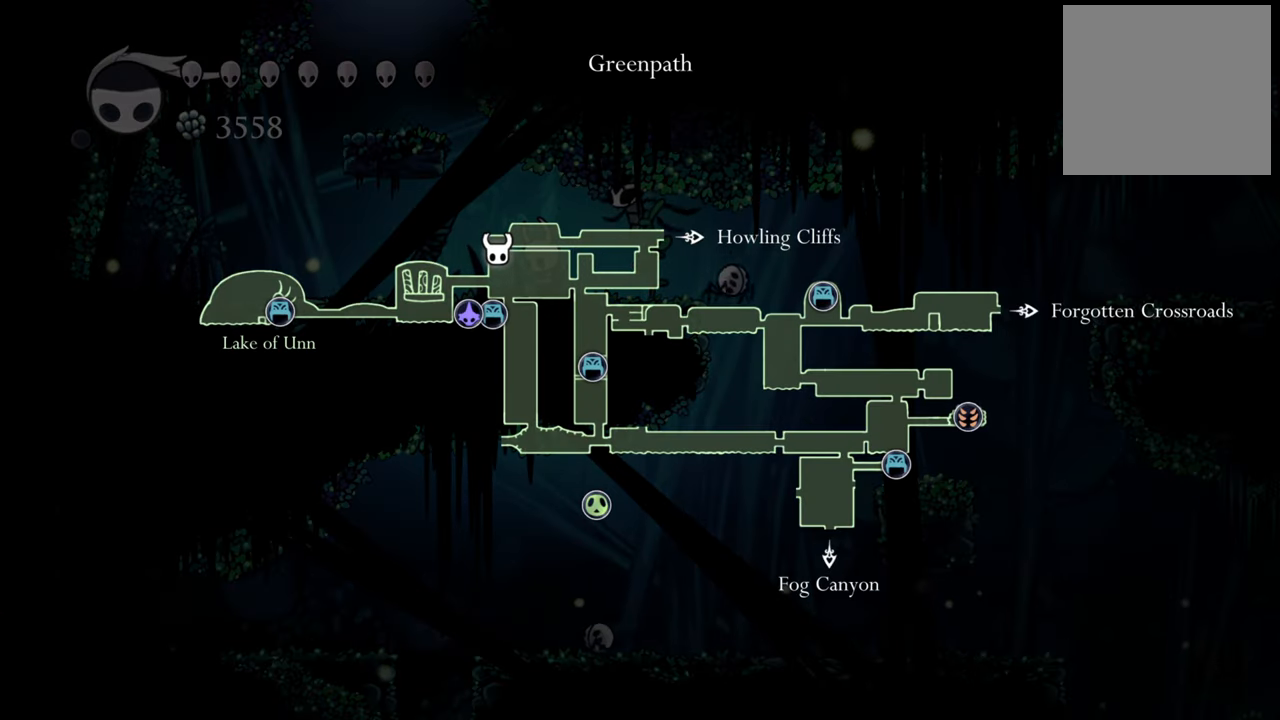
{"dt_ms": 500, "buttons": ["L1"], "events": []}
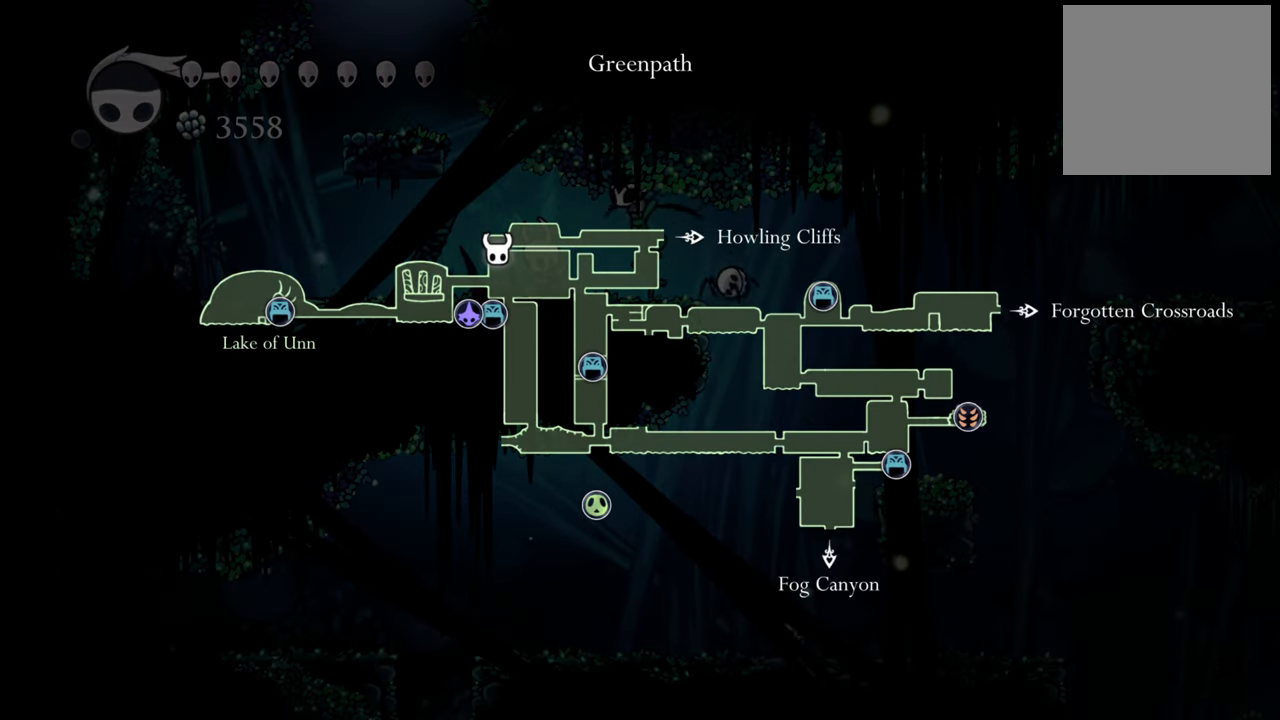
{"dt_ms": 500, "buttons": ["L1"], "events": []}
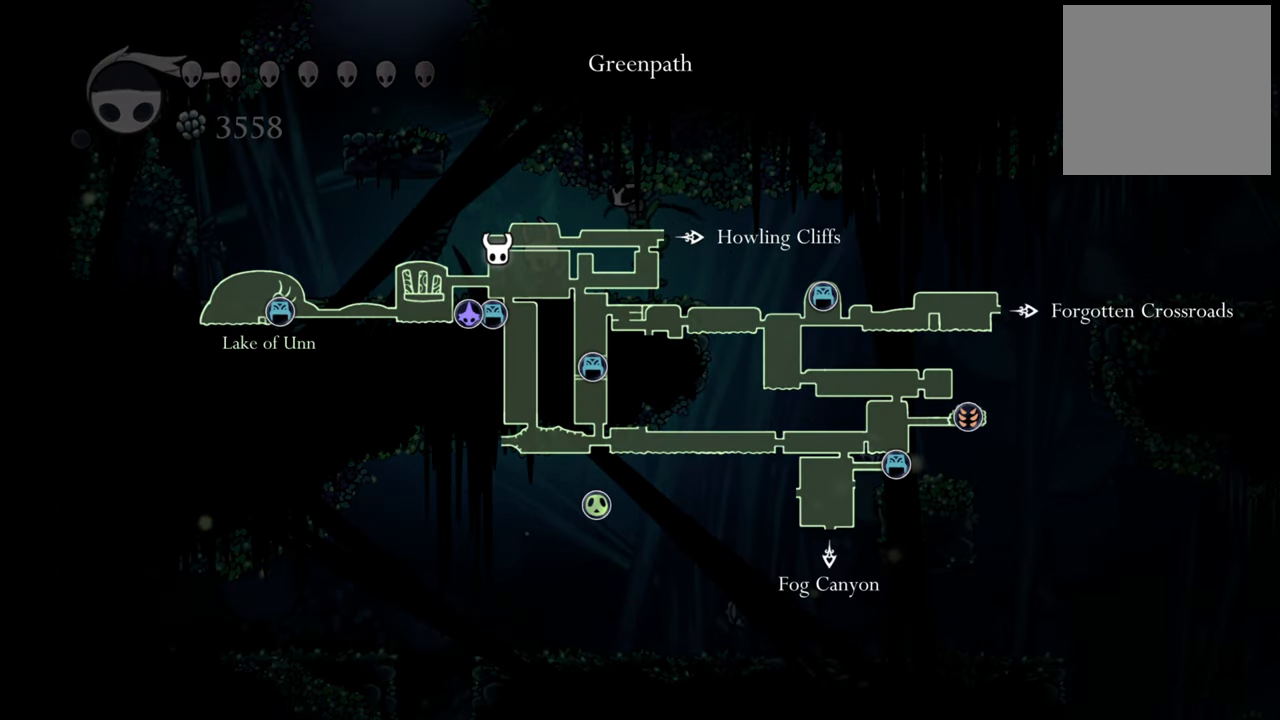
{"dt_ms": 500, "buttons": ["L1"], "events": []}
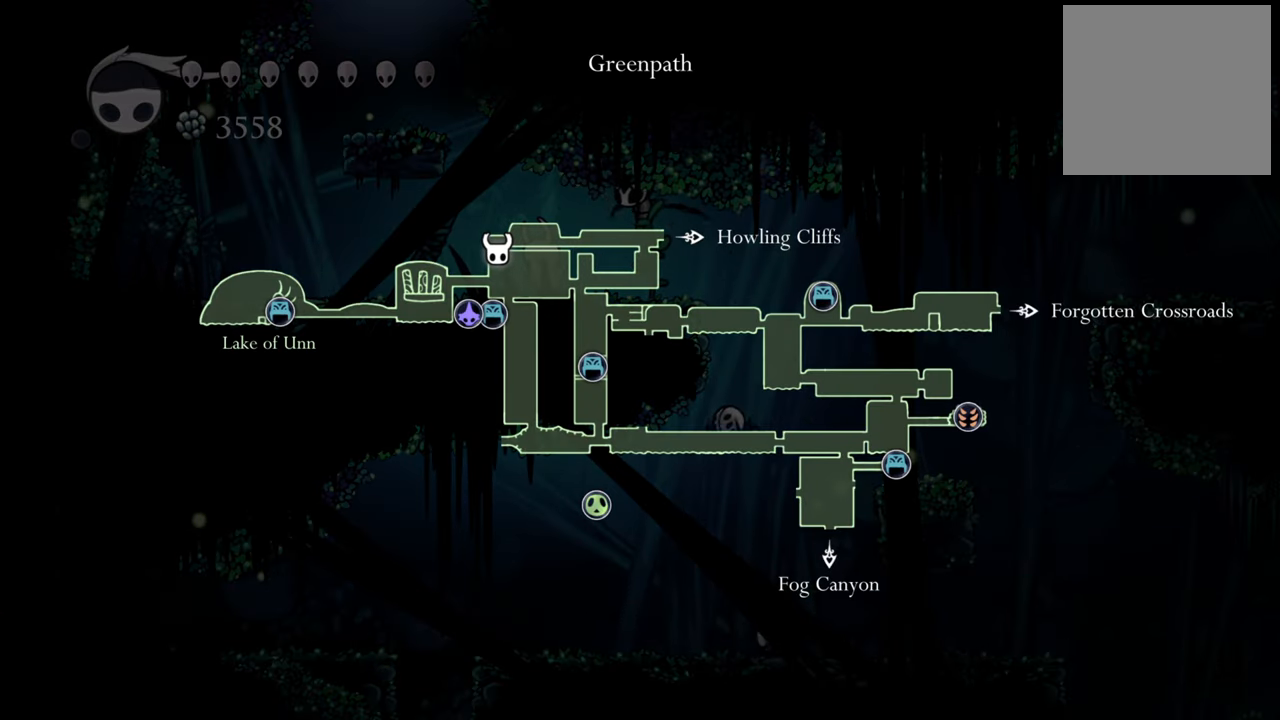
{"dt_ms": 500, "buttons": ["L1"], "events": []}
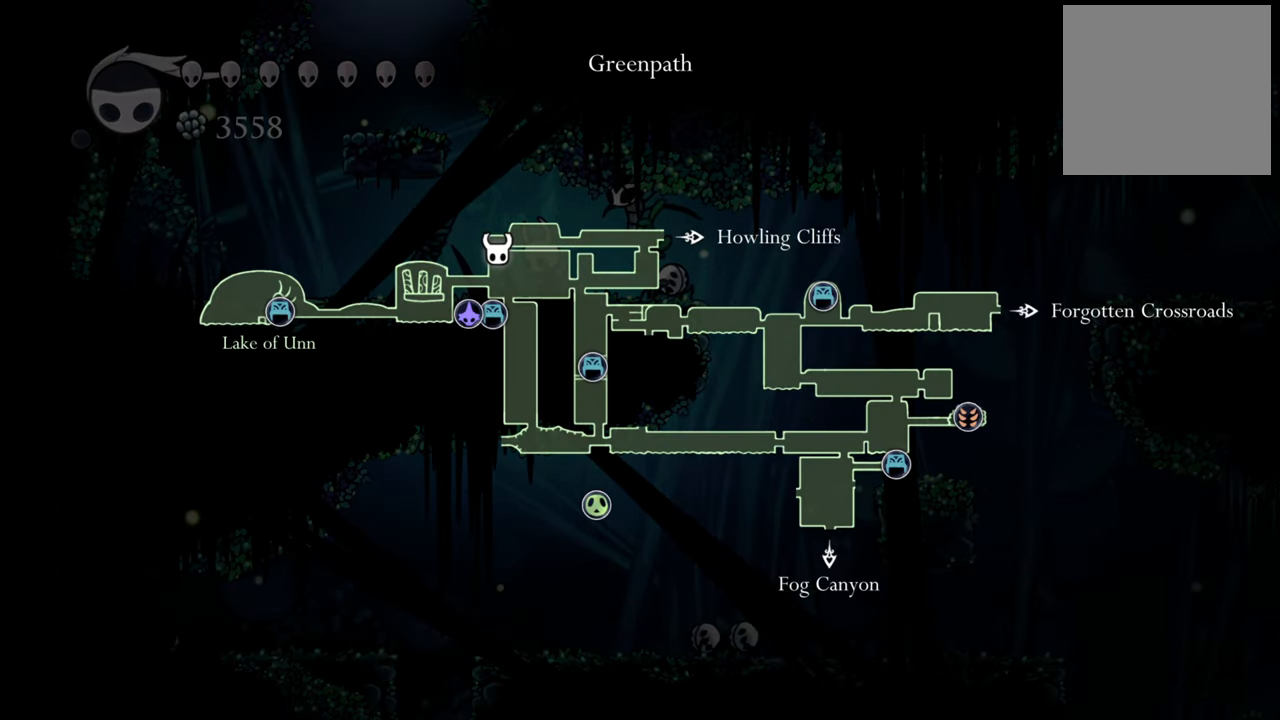
{"dt_ms": 1000, "buttons": ["R2", "DPAD_RIGHT"]}
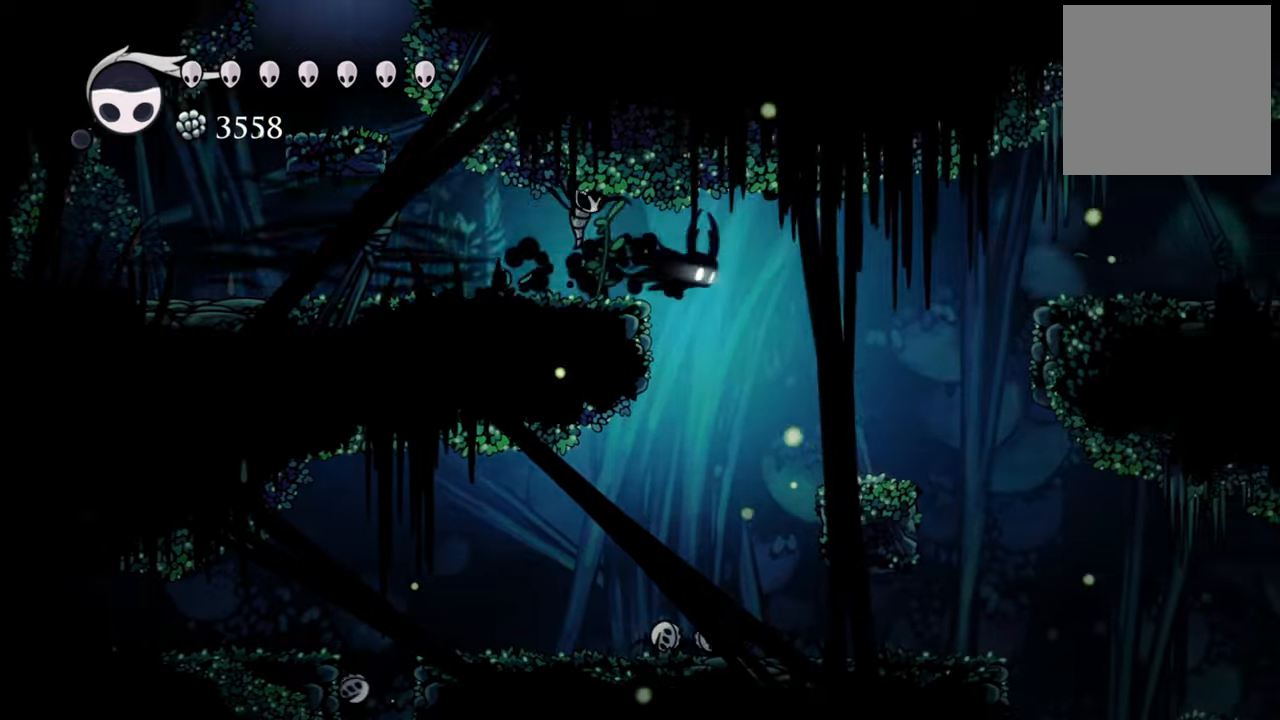
{"dt_ms": 500, "buttons": [], "events": [[40, "R2", "up"], [380, "DPAD_RIGHT", "up"]]}
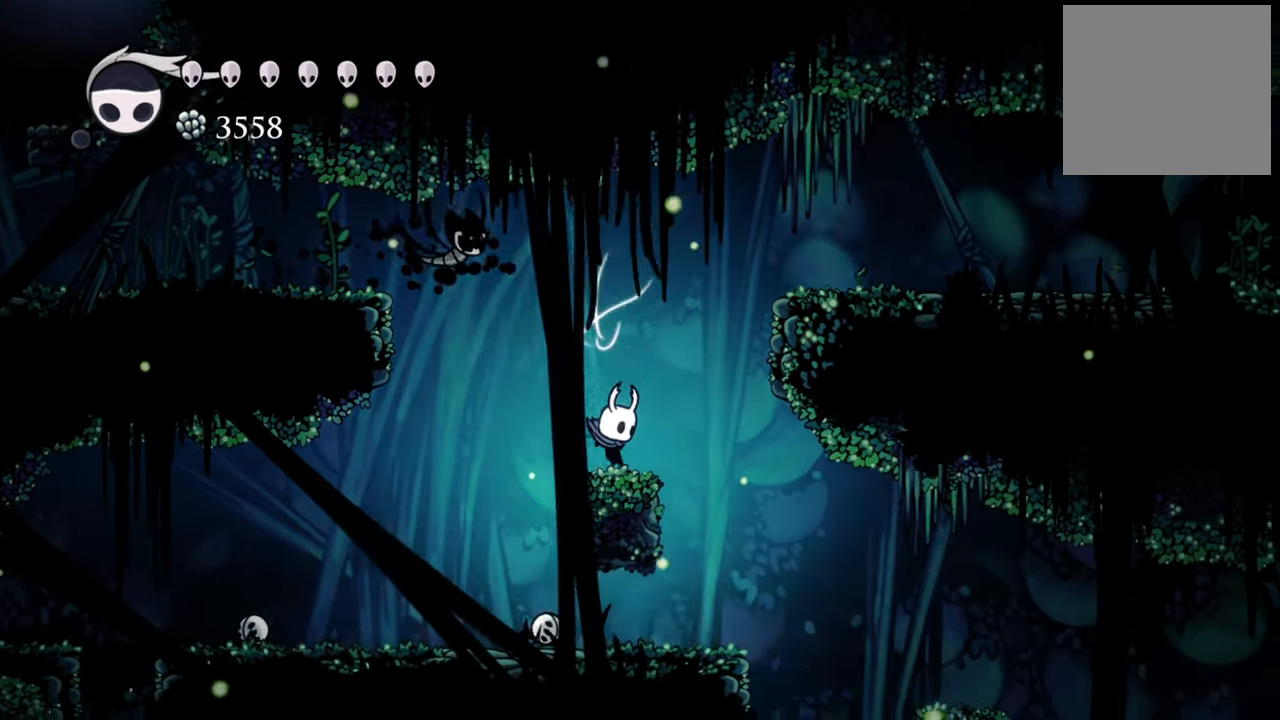
{"dt_ms": 500, "buttons": ["DPAD_RIGHT"], "events": [[140, "L1", "down"], [200, "DPAD_RIGHT", "down"], [200, "L1", "up"], [260, "R2", "down"], [440, "R2", "up"]]}
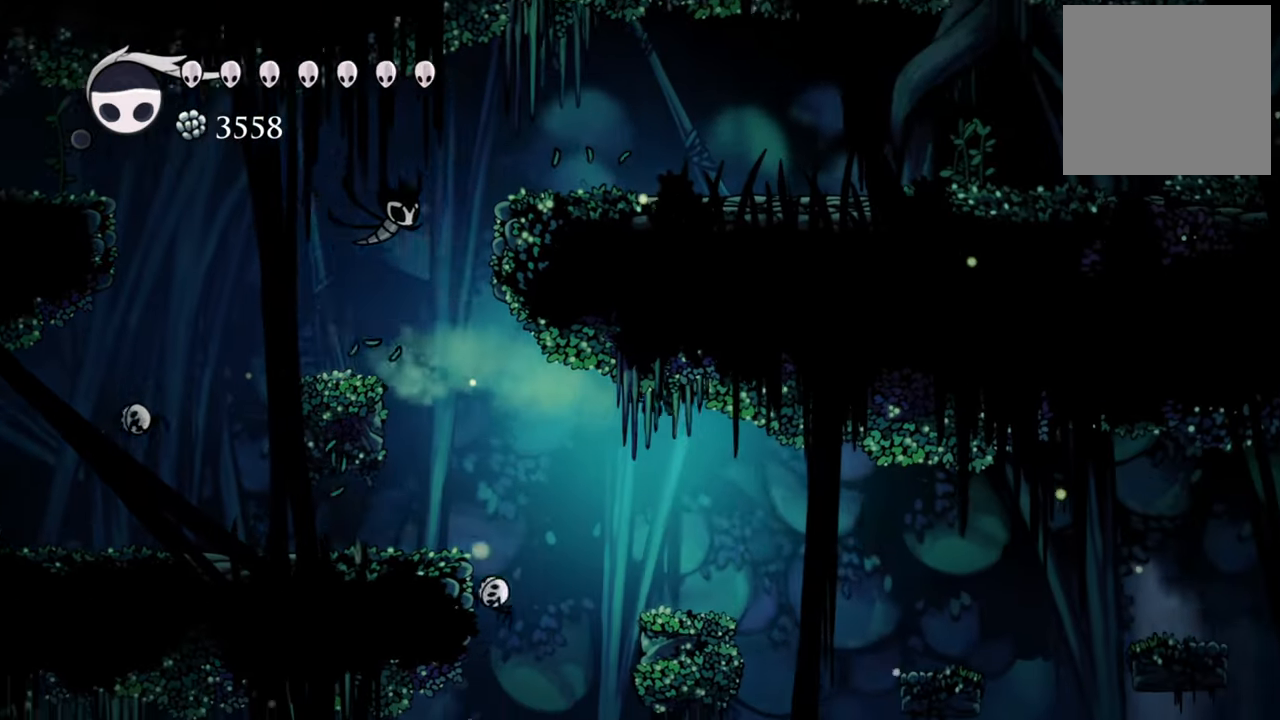
{"dt_ms": 500, "buttons": ["R2", "DPAD_RIGHT"], "events": [[340, "R2", "down"]]}
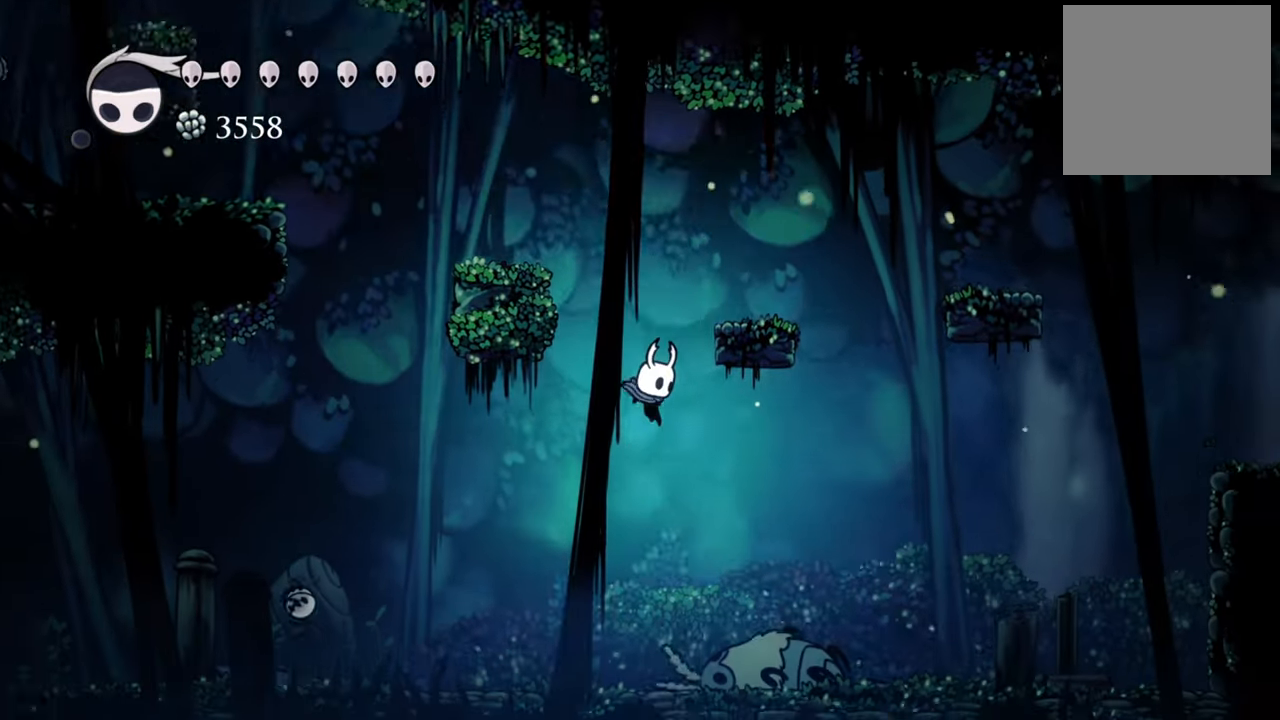
{"dt_ms": 500, "buttons": ["DPAD_RIGHT"], "events": [[100, "R2", "up"]]}
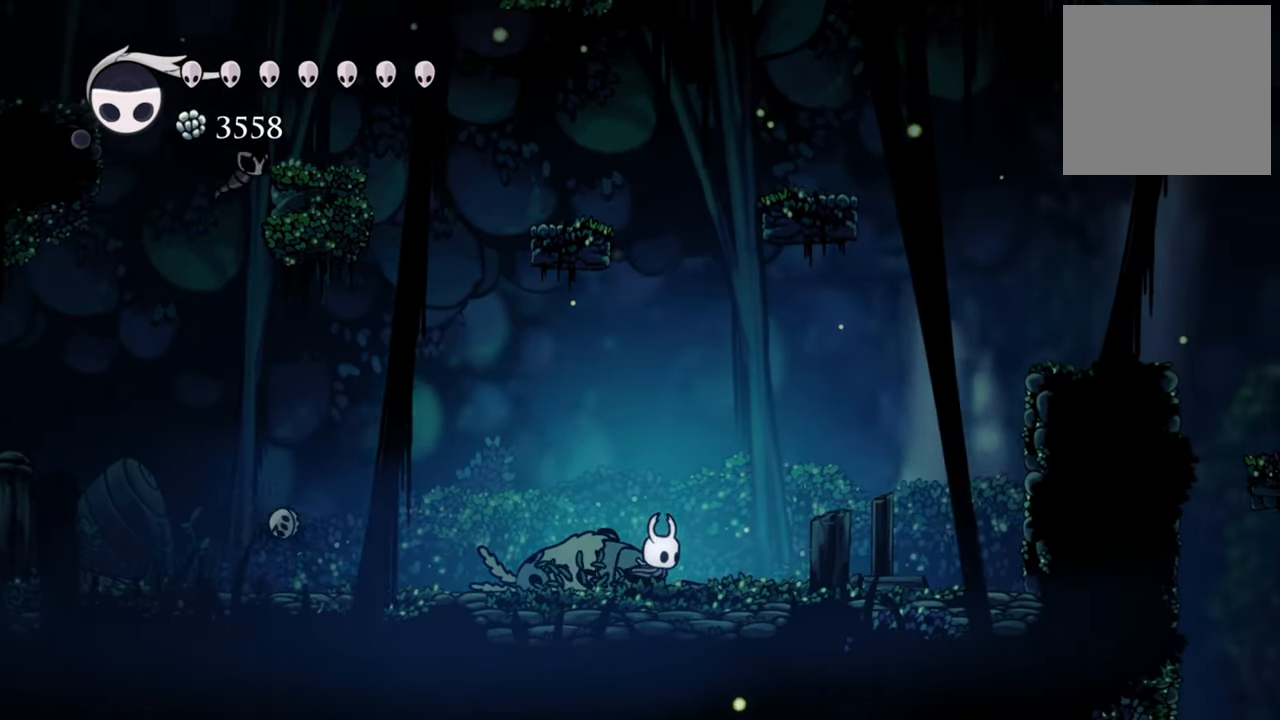
{"dt_ms": 500, "buttons": ["A", "DPAD_RIGHT"], "events": [[300, "A", "down"]]}
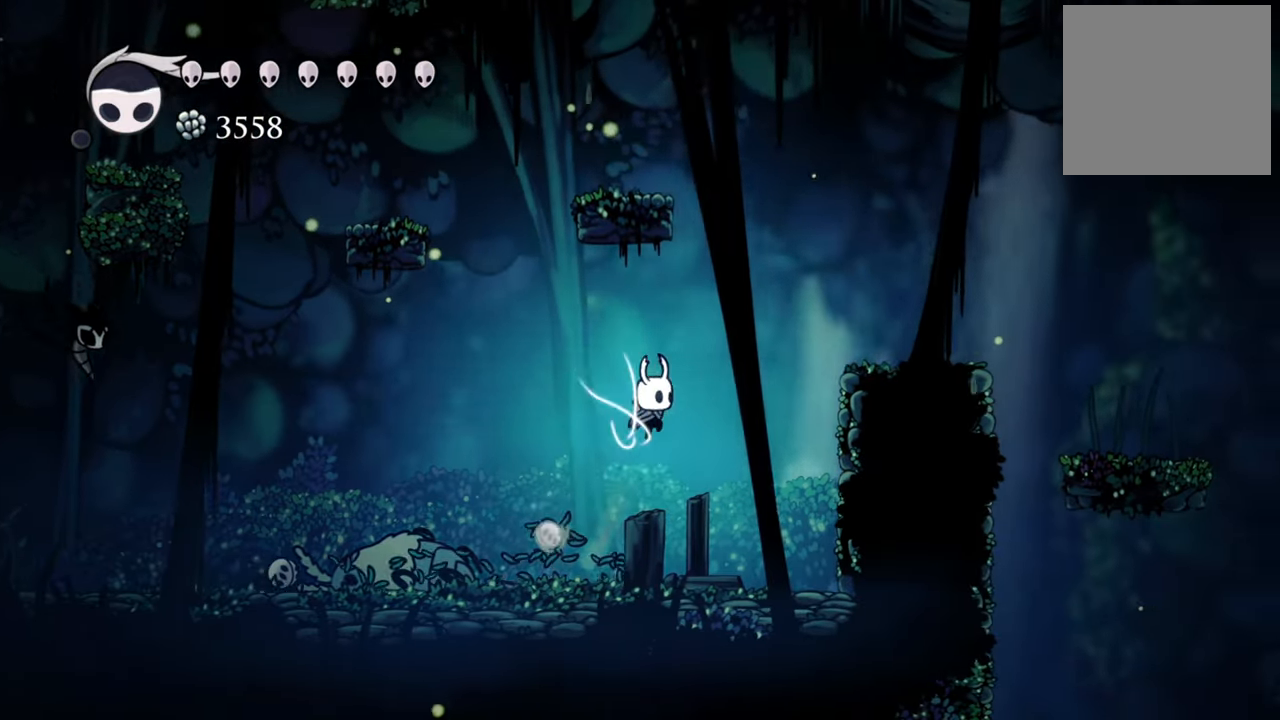
{"dt_ms": 500, "buttons": ["A", "R2", "DPAD_RIGHT"], "events": [[440, "R2", "down"]]}
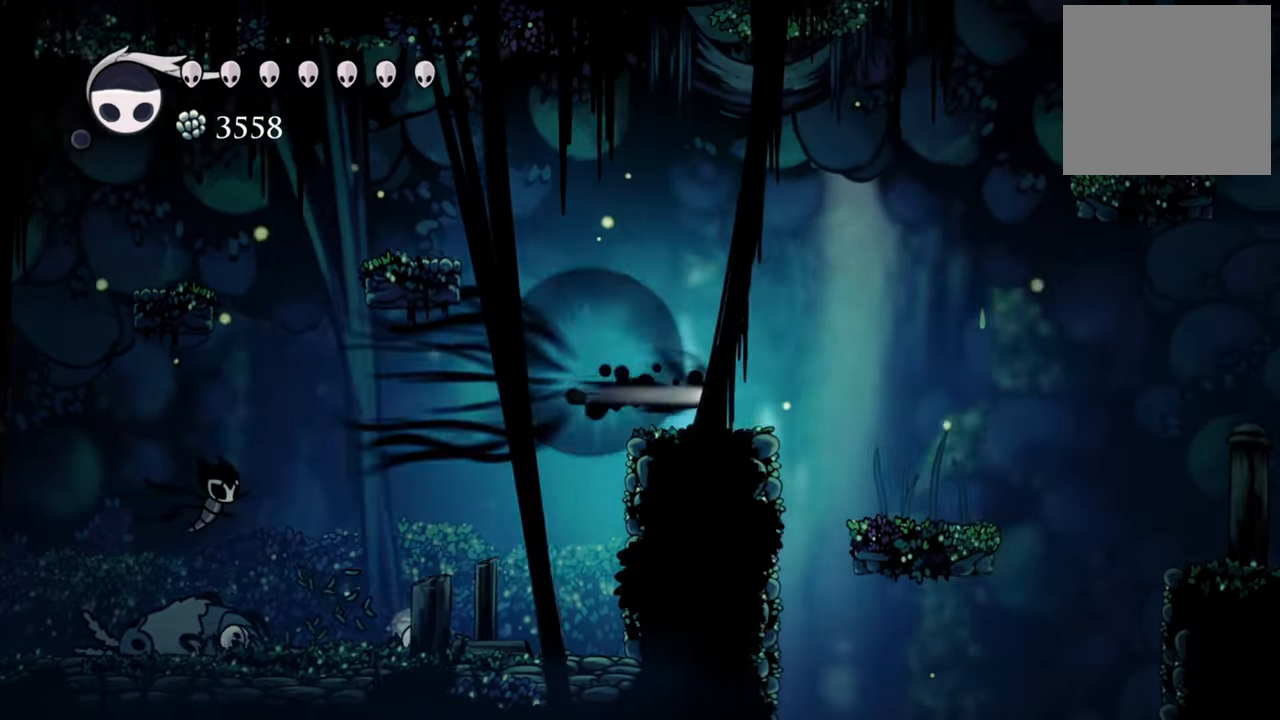
{"dt_ms": 500, "buttons": ["DPAD_RIGHT"], "events": [[160, "A", "up"], [260, "R2", "up"]]}
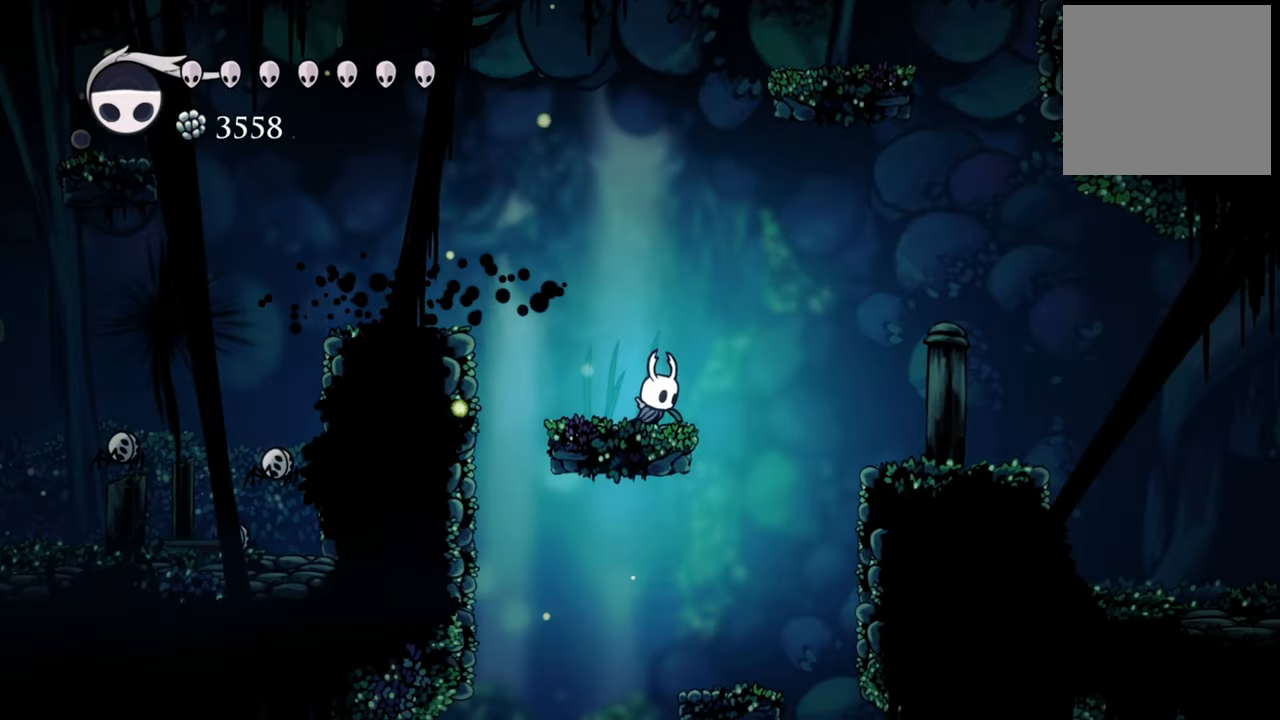
{"dt_ms": 500, "buttons": [], "events": [[240, "DPAD_RIGHT", "up"]]}
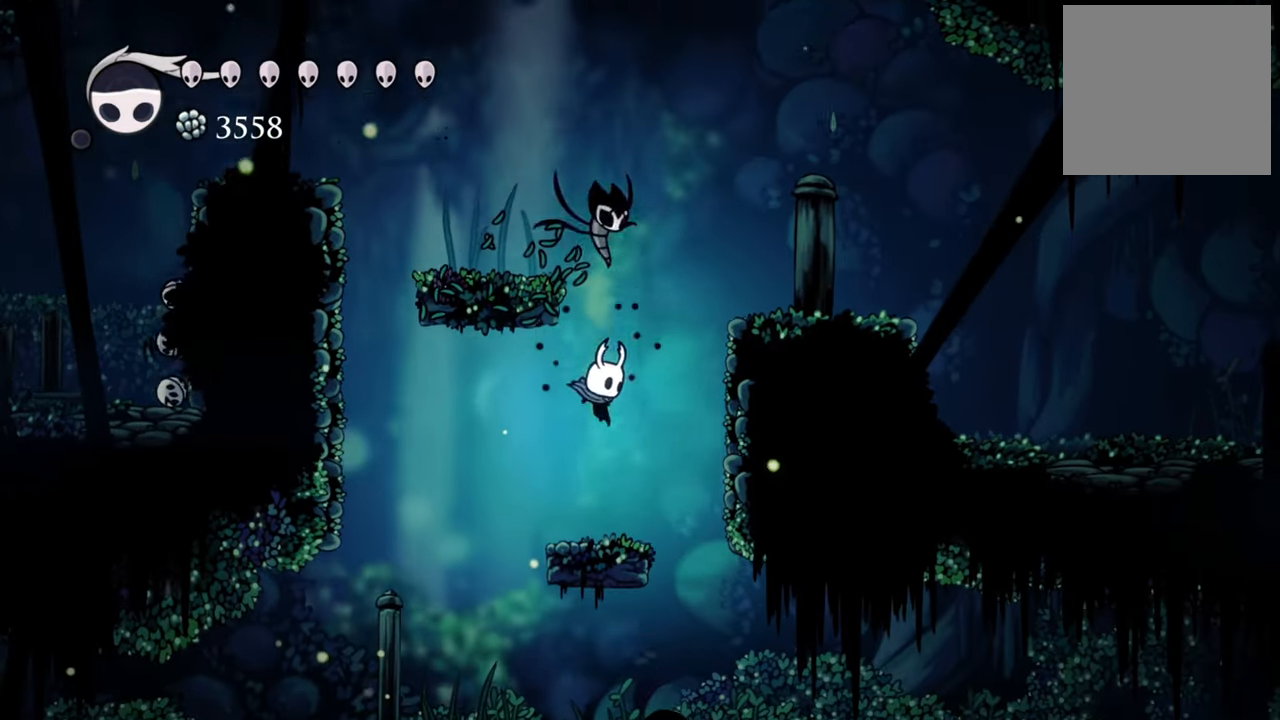
{"dt_ms": 500, "buttons": [], "events": [[60, "DPAD_LEFT", "down"], [120, "R2", "down"], [340, "R2", "up"], [400, "DPAD_LEFT", "up"]]}
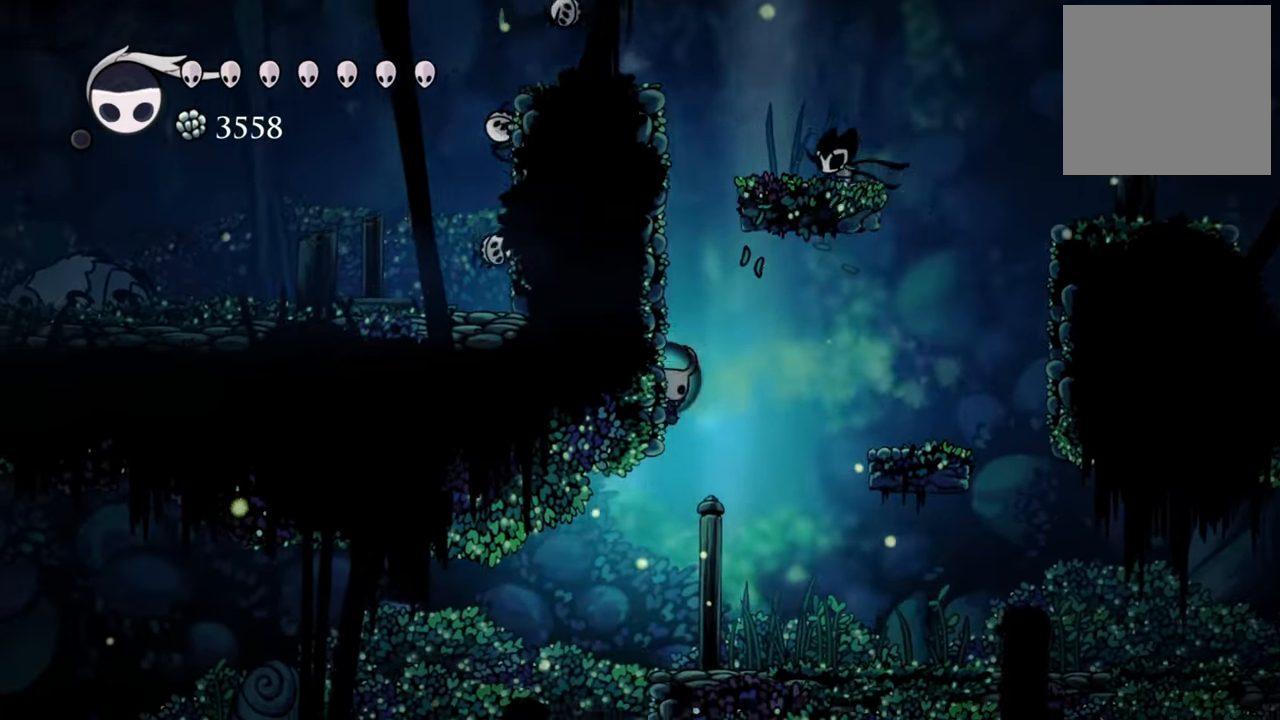
{"dt_ms": 500, "buttons": ["R2", "DPAD_LEFT"], "events": [[240, "DPAD_LEFT", "down"], [380, "R2", "down"]]}
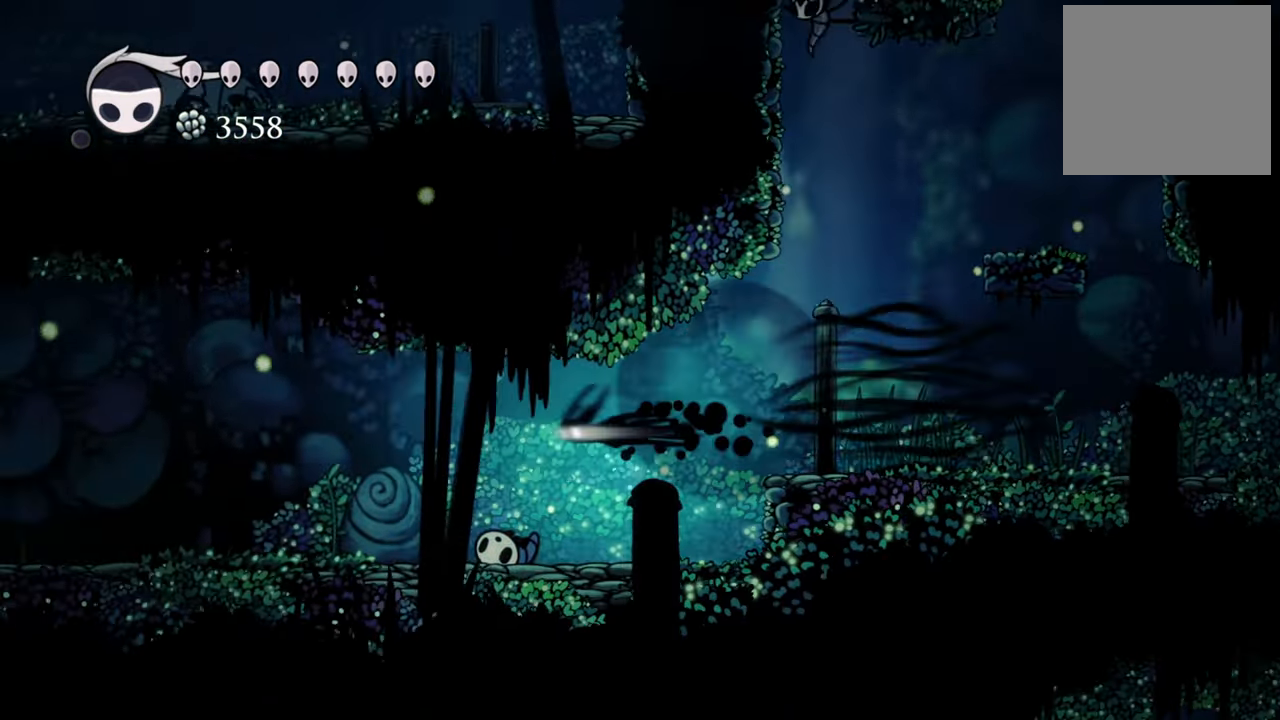
{"dt_ms": 500, "buttons": ["DPAD_LEFT"], "events": [[140, "R2", "up"]]}
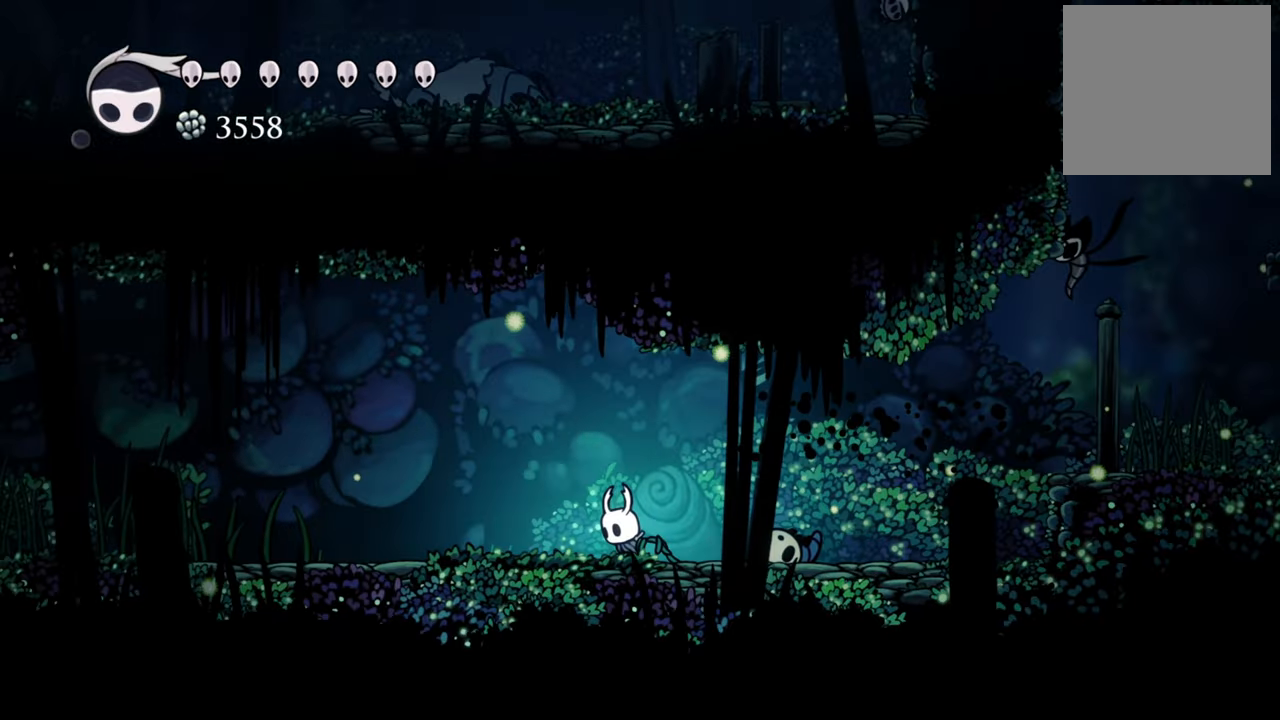
{"dt_ms": 500, "buttons": ["DPAD_LEFT"], "events": []}
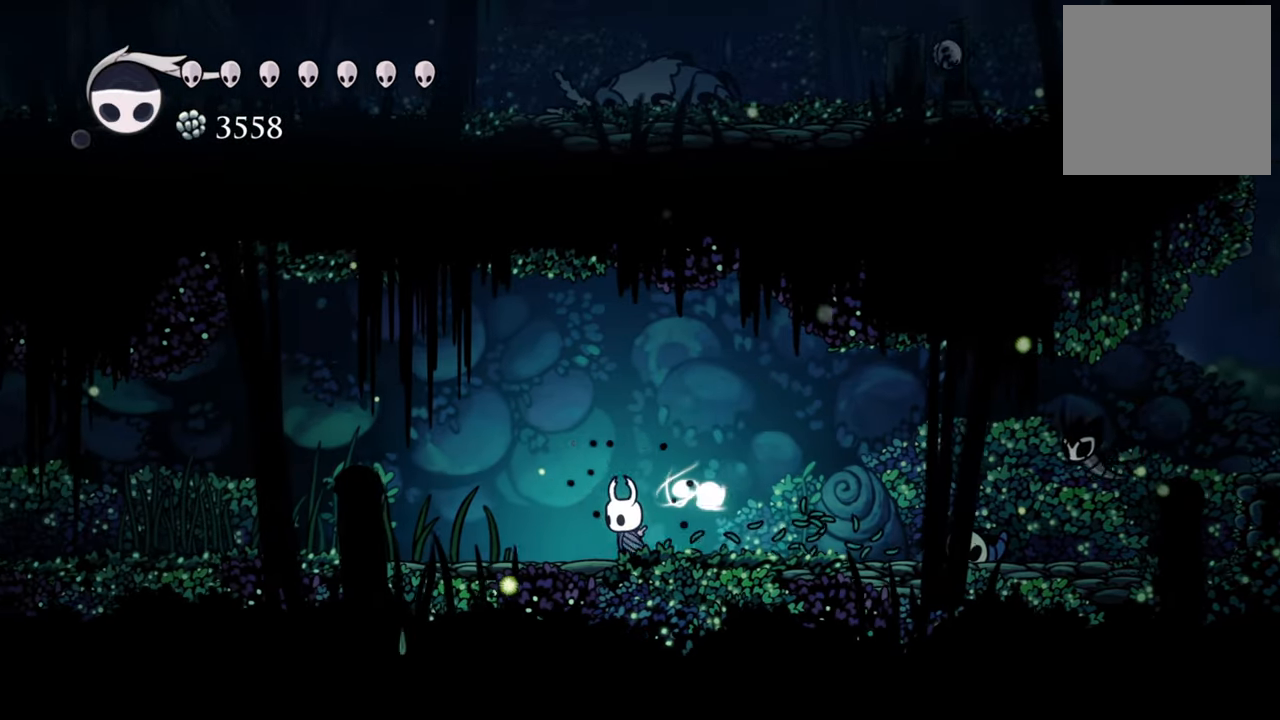
{"dt_ms": 500, "buttons": ["R2", "DPAD_LEFT"], "events": [[300, "R2", "down"]]}
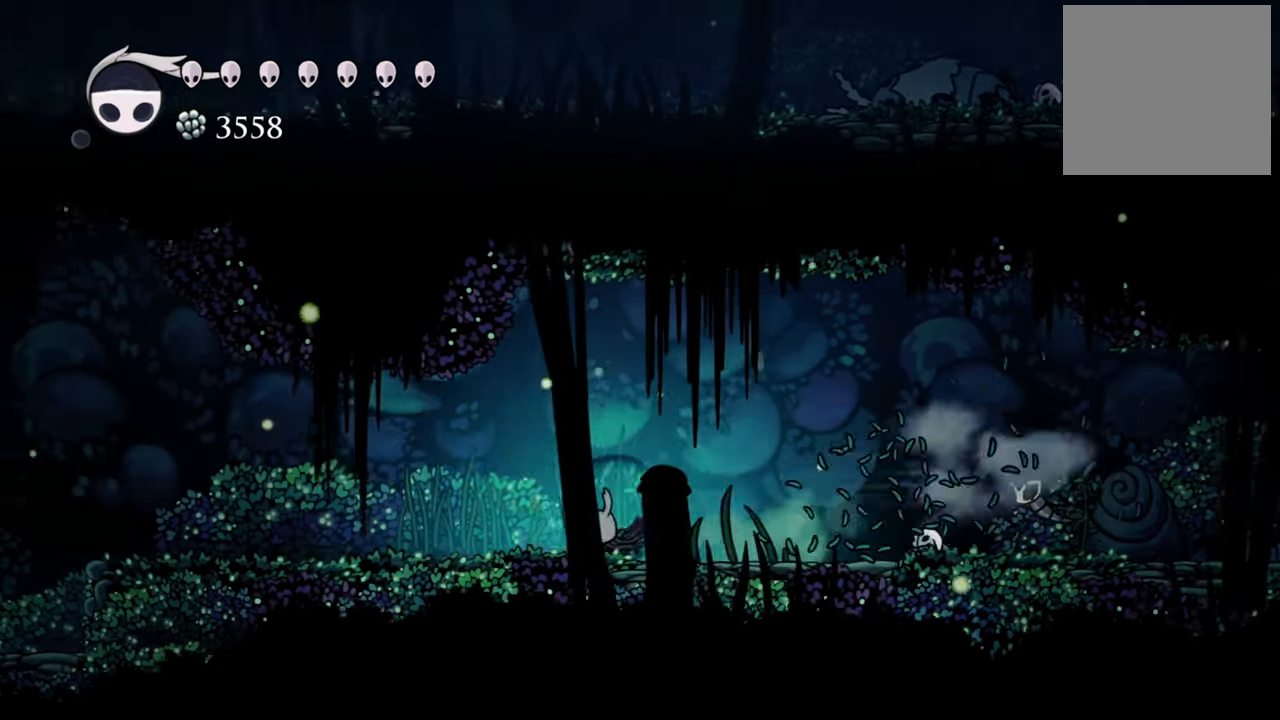
{"dt_ms": 500, "buttons": ["DPAD_LEFT"], "events": [[60, "R2", "up"]]}
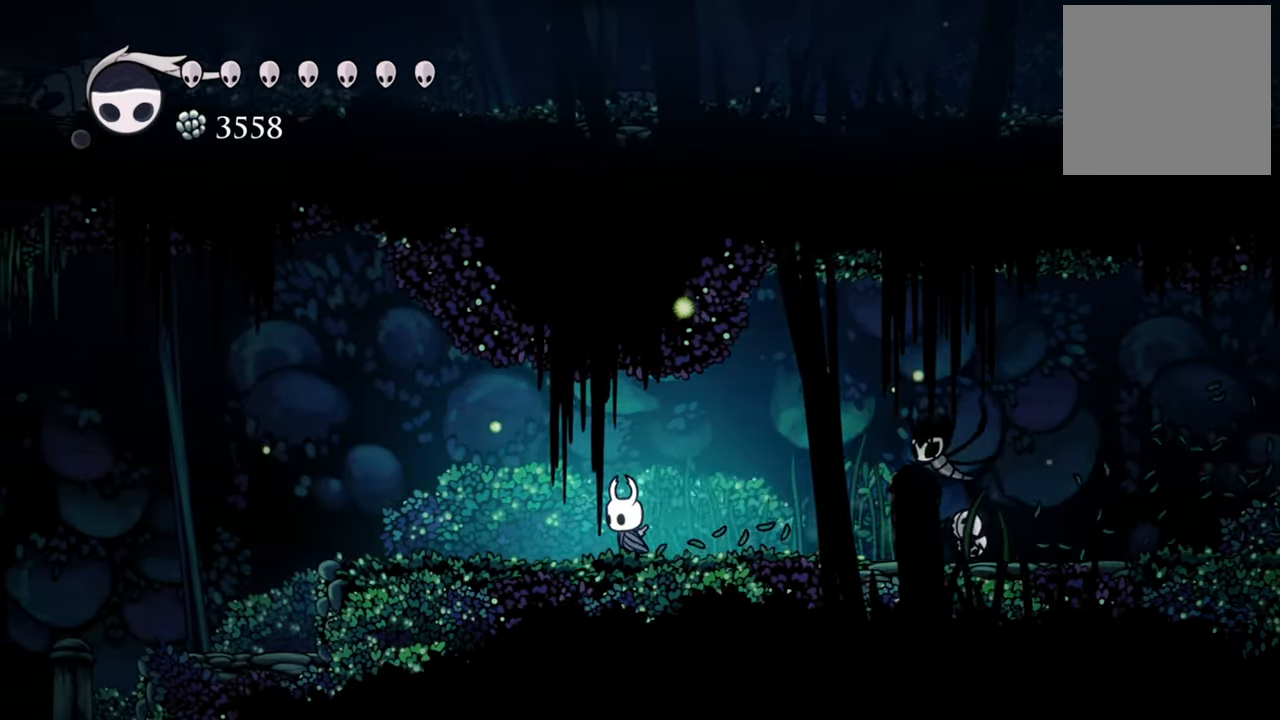
{"dt_ms": 500, "buttons": ["DPAD_LEFT"], "events": [[80, "R2", "down"], [320, "R2", "up"]]}
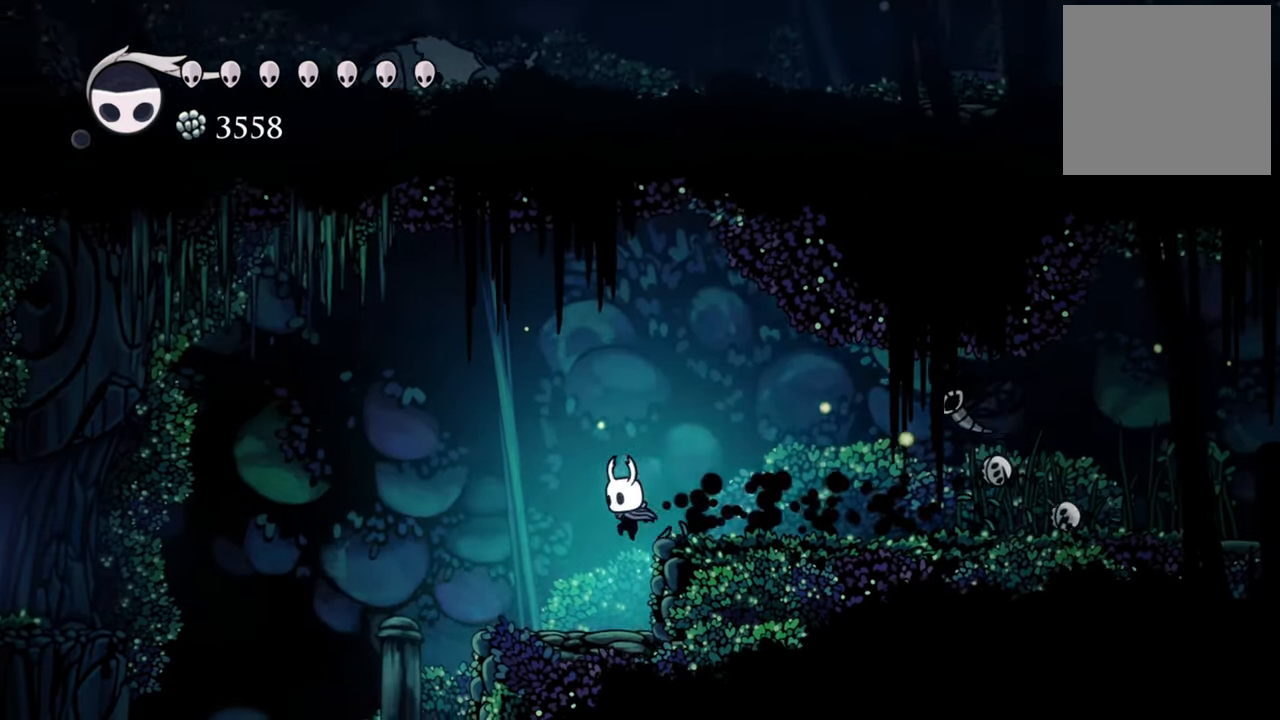
{"dt_ms": 500, "buttons": ["DPAD_LEFT"], "events": []}
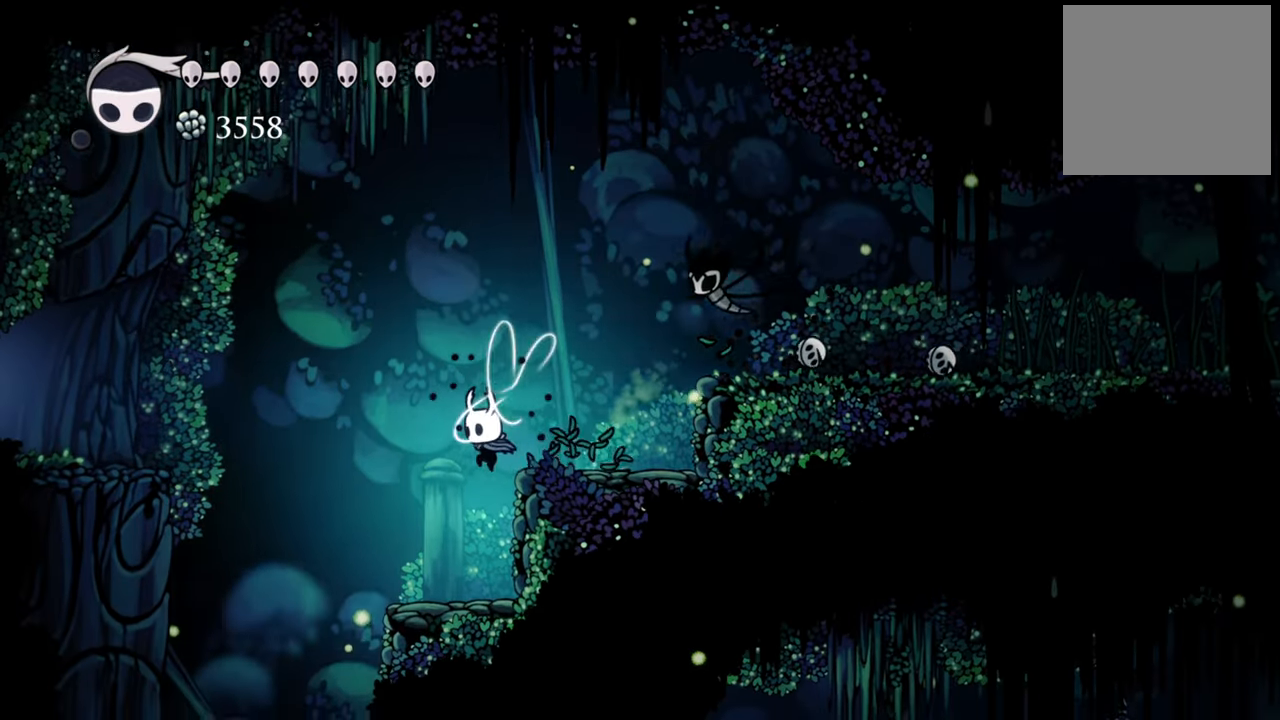
{"dt_ms": 500, "buttons": [], "events": [[440, "DPAD_LEFT", "up"]]}
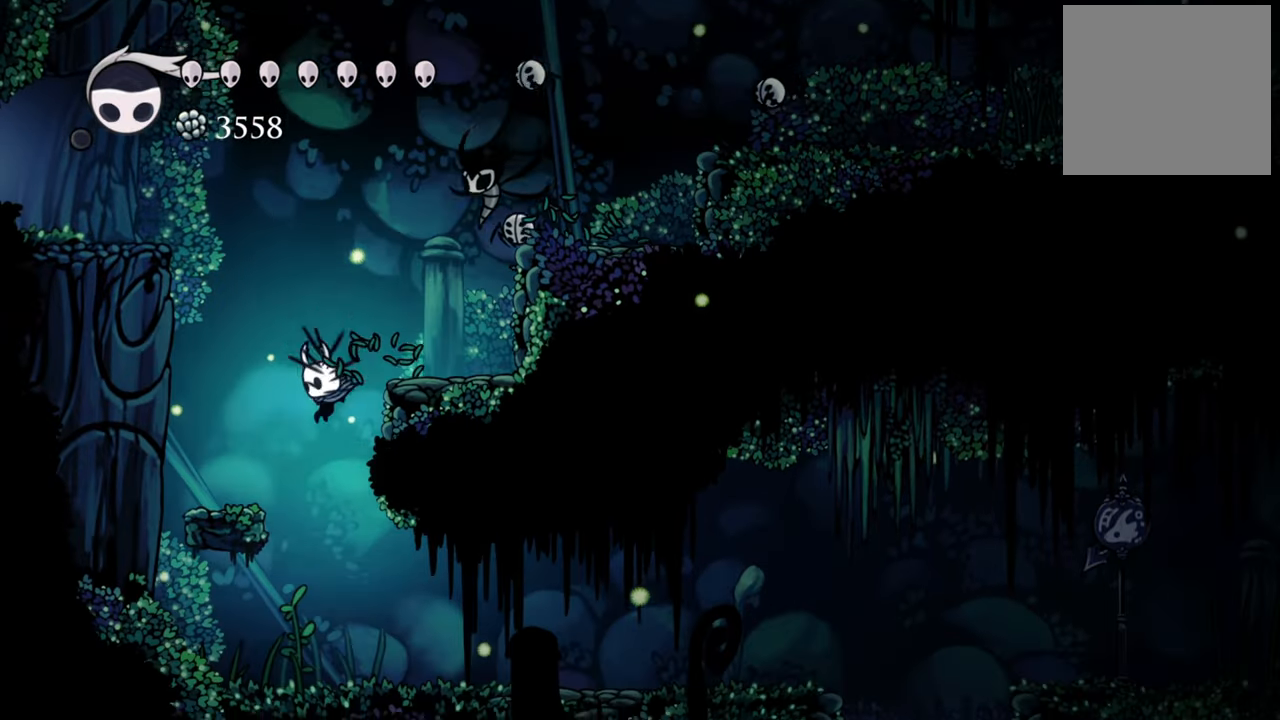
{"dt_ms": 500, "buttons": ["L1"], "events": [[220, "L1", "down"]]}